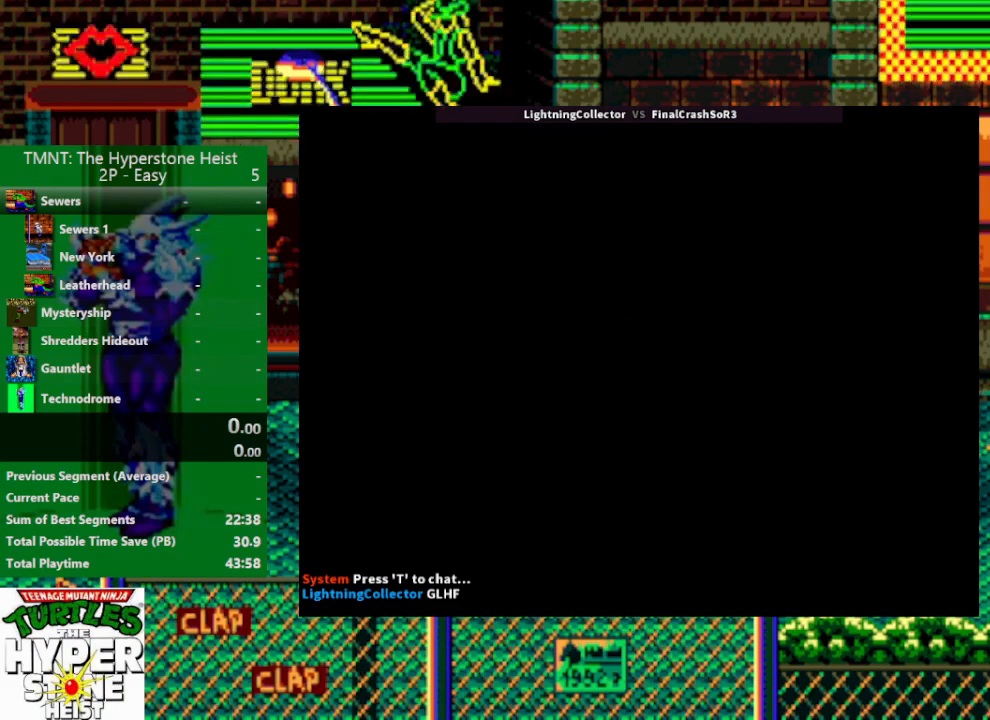
Gameplay with a controller (PlayStation layout); each line is a JSON object with the inputs held at the frame after it. "events" lists button and stick changes between this image and that frame as [ms after this image, input, new state], when the widget could be followed in between. Not read: L3 R3 left_stick right_stick.
{"buttons": [], "events": [[267, "START", "down"], [467, "START", "up"]]}
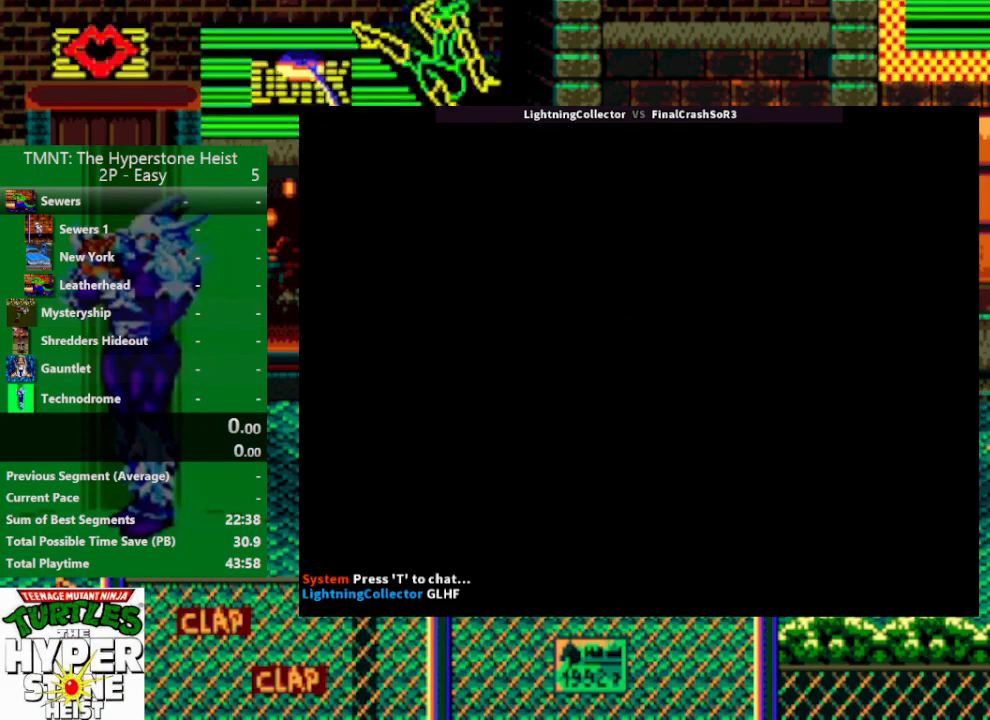
{"buttons": [], "events": []}
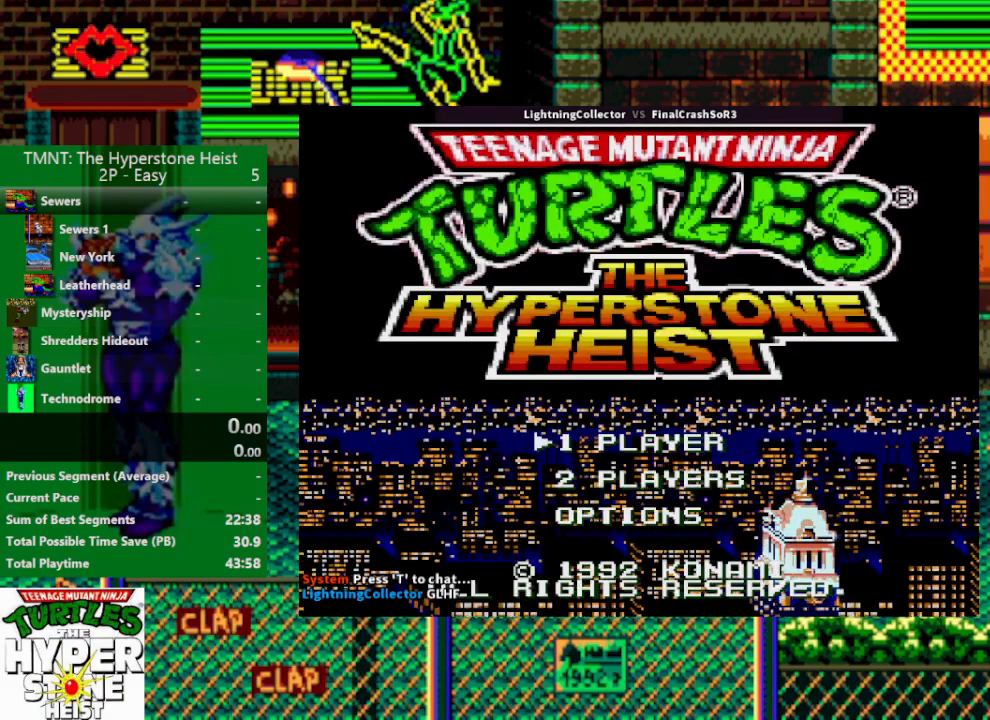
{"buttons": ["START"], "events": [[133, "DPAD_DOWN", "down"], [233, "DPAD_DOWN", "up"], [300, "DPAD_DOWN", "down"], [400, "DPAD_DOWN", "up"], [467, "START", "down"]]}
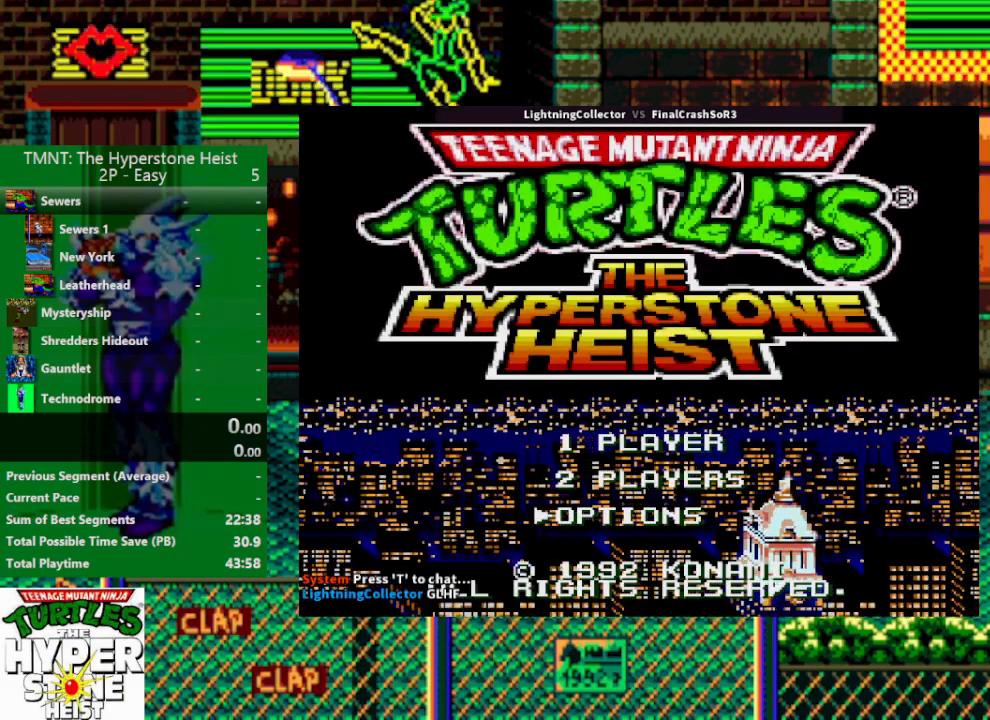
{"buttons": [], "events": [[133, "START", "up"]]}
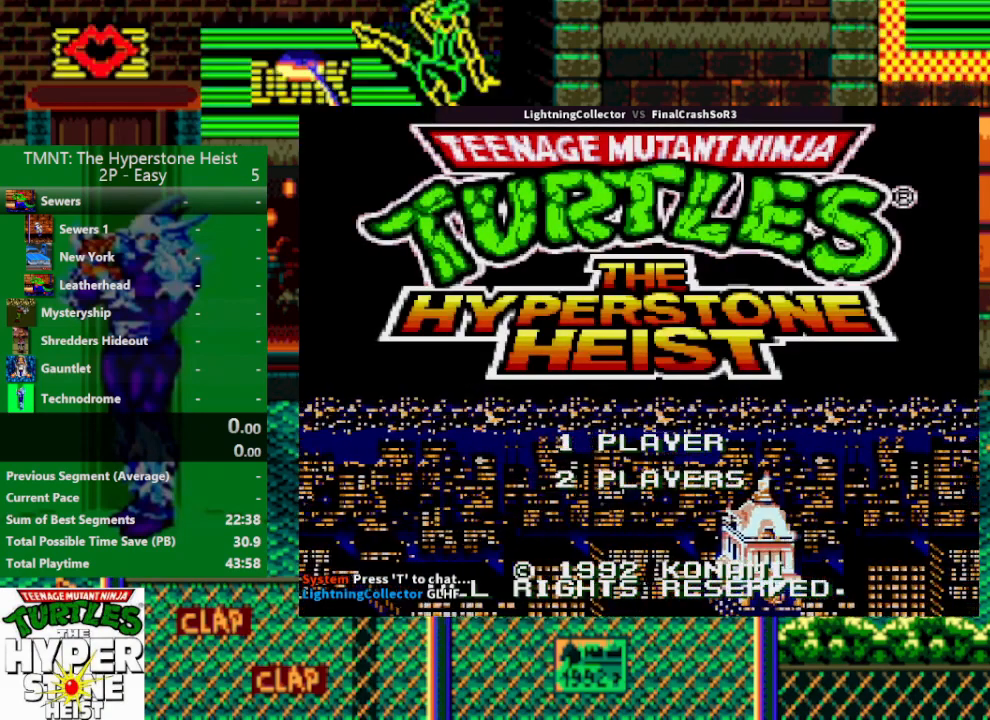
{"buttons": [], "events": []}
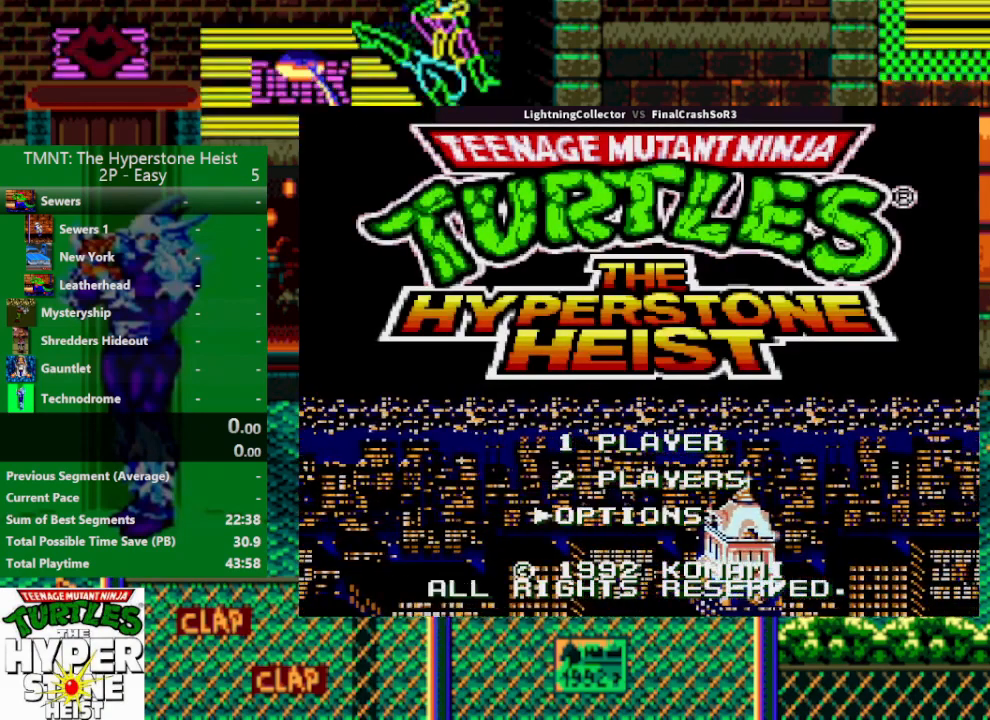
{"buttons": [], "events": []}
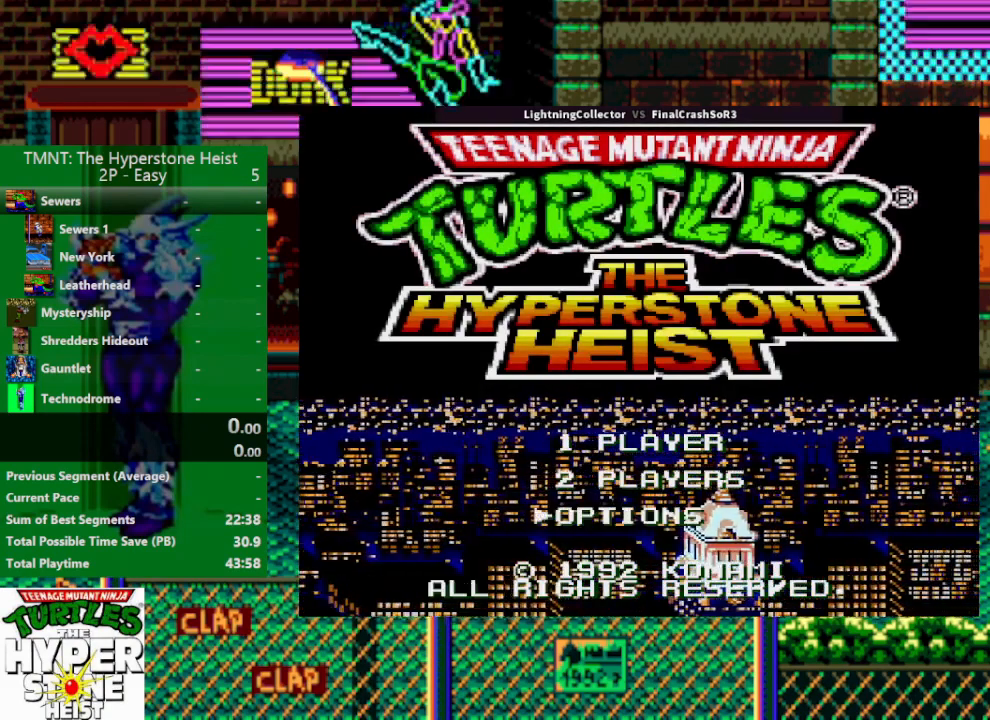
{"buttons": [], "events": []}
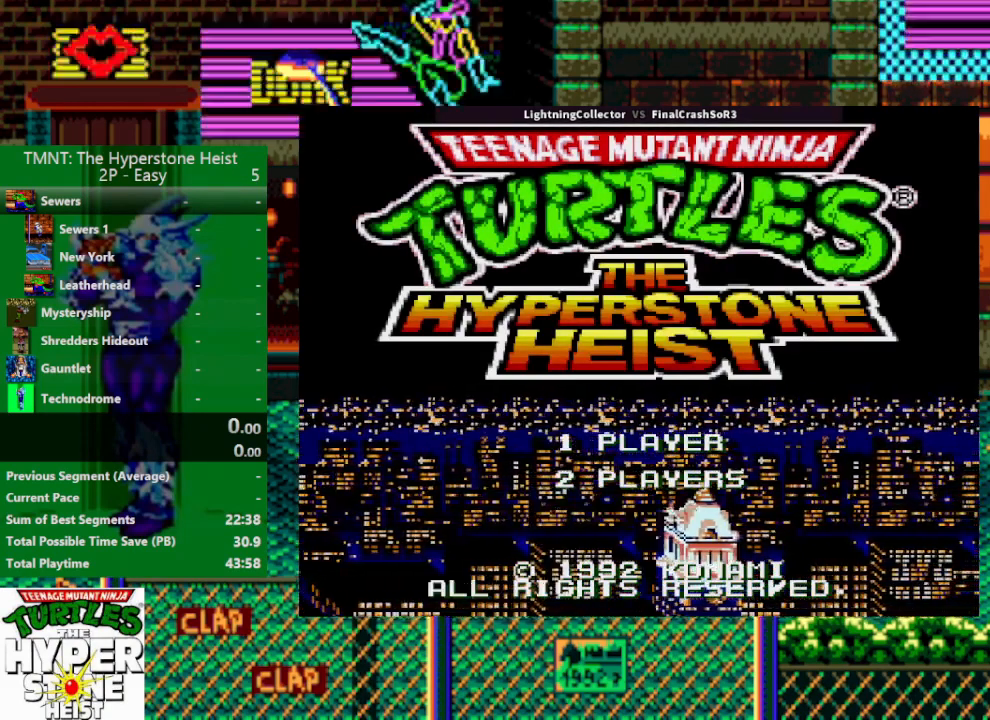
{"buttons": [], "events": []}
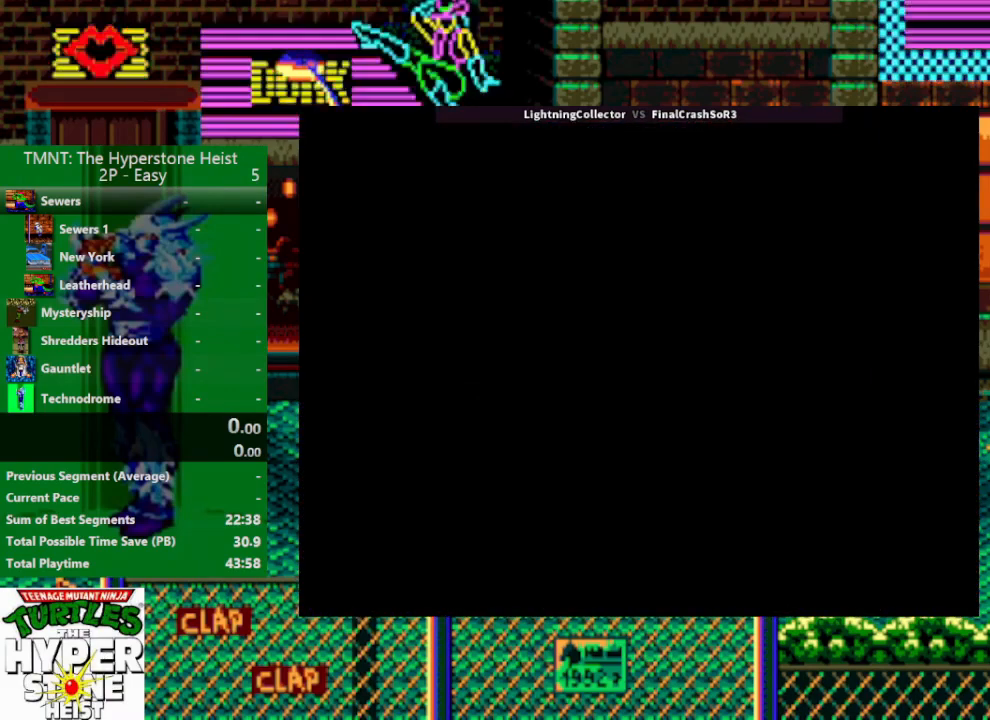
{"buttons": [], "events": []}
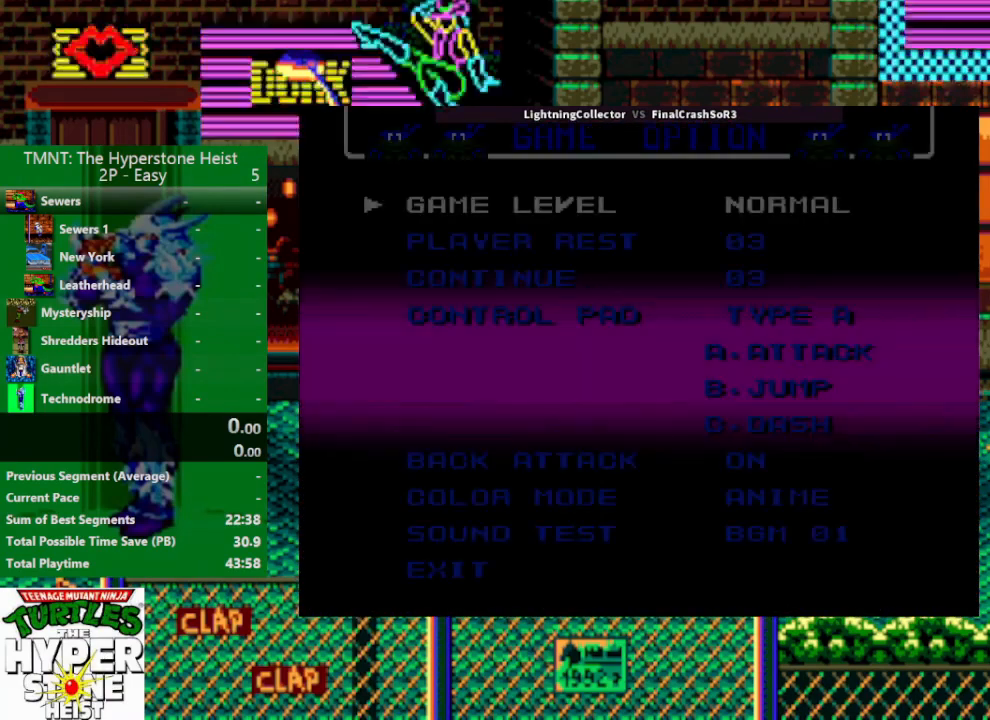
{"buttons": [], "events": []}
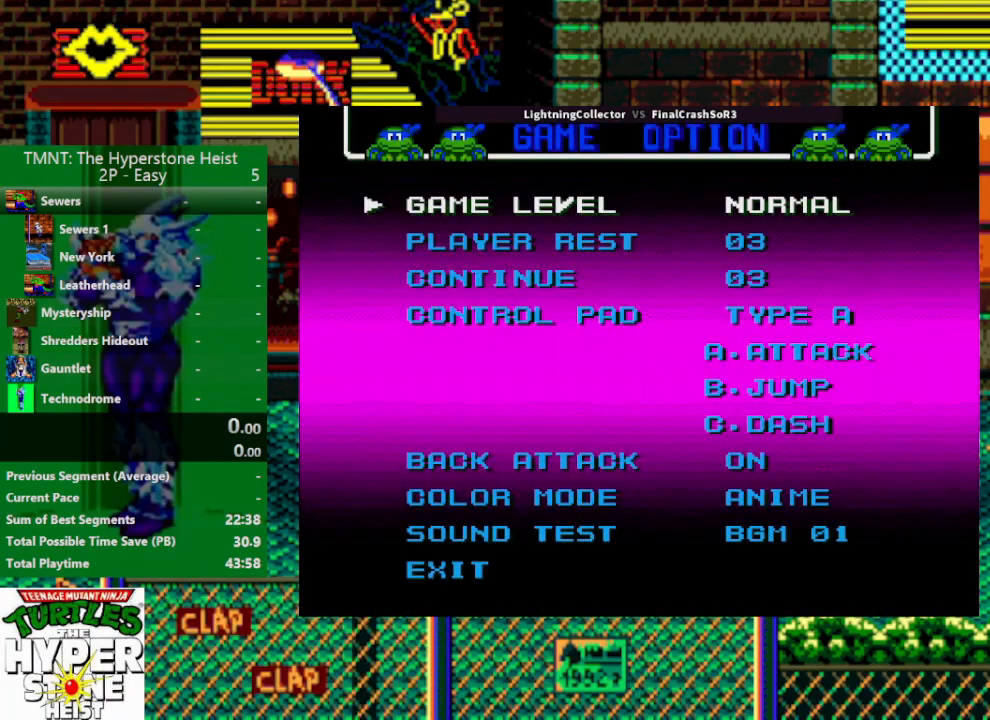
{"buttons": ["DPAD_RIGHT"], "events": [[100, "DPAD_LEFT", "down"], [167, "DPAD_LEFT", "up"], [267, "DPAD_DOWN", "down"], [400, "DPAD_DOWN", "up"], [467, "DPAD_RIGHT", "down"]]}
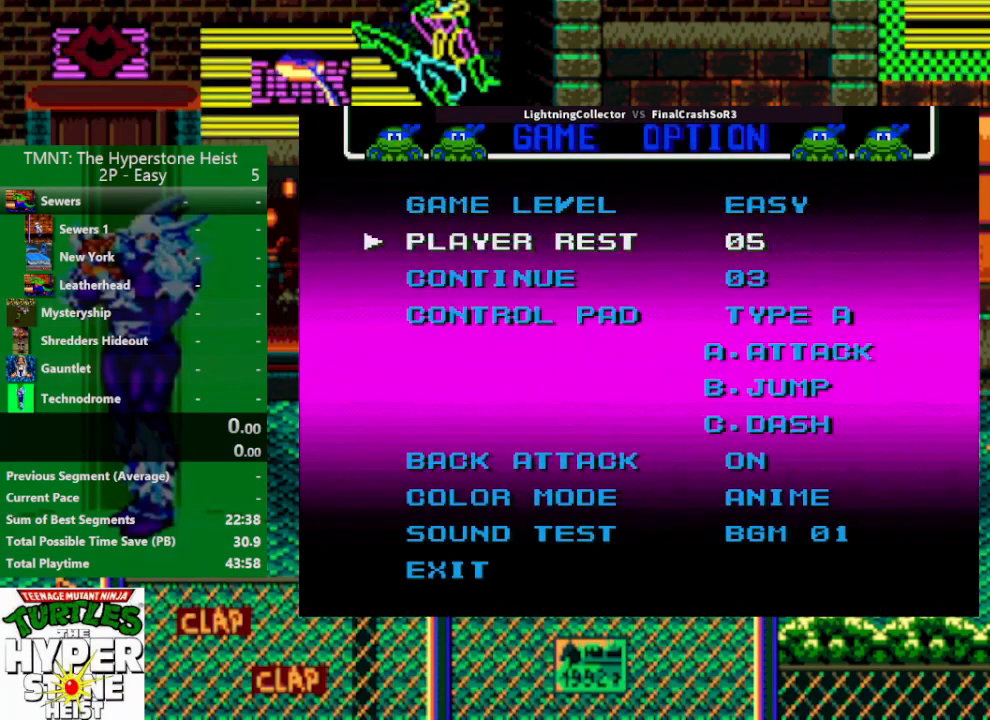
{"buttons": ["DPAD_LEFT"], "events": [[67, "DPAD_RIGHT", "up"], [167, "DPAD_RIGHT", "down"], [267, "DPAD_RIGHT", "up"], [467, "DPAD_LEFT", "down"]]}
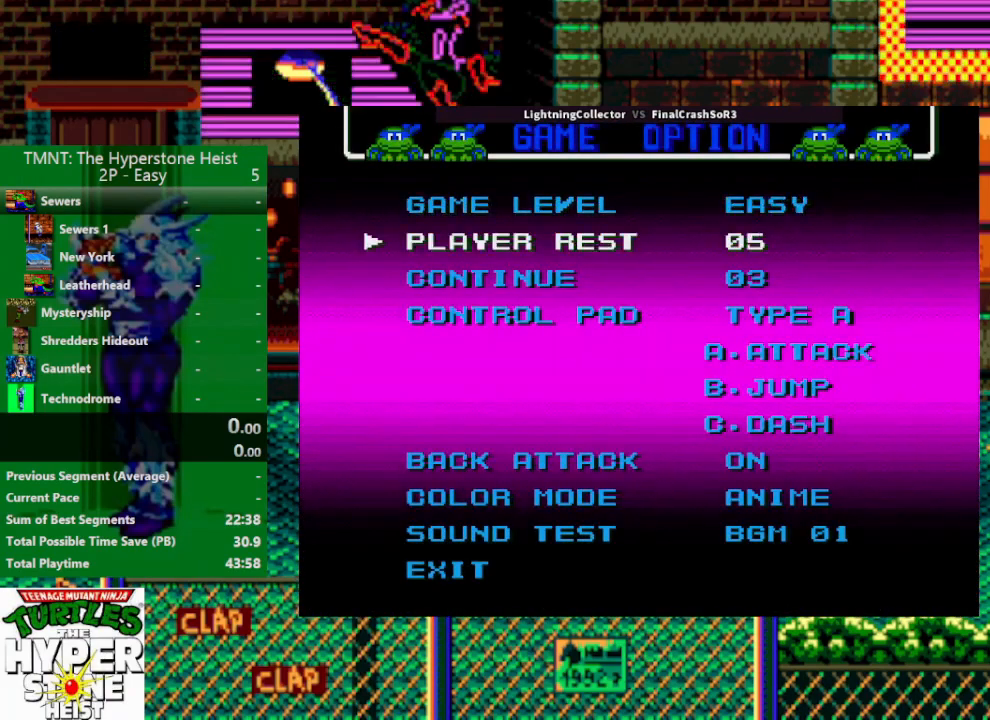
{"buttons": ["DPAD_RIGHT"], "events": [[67, "DPAD_LEFT", "up"], [167, "DPAD_DOWN", "down"], [267, "DPAD_DOWN", "up"], [367, "DPAD_RIGHT", "down"], [433, "DPAD_RIGHT", "up"], [500, "DPAD_RIGHT", "down"]]}
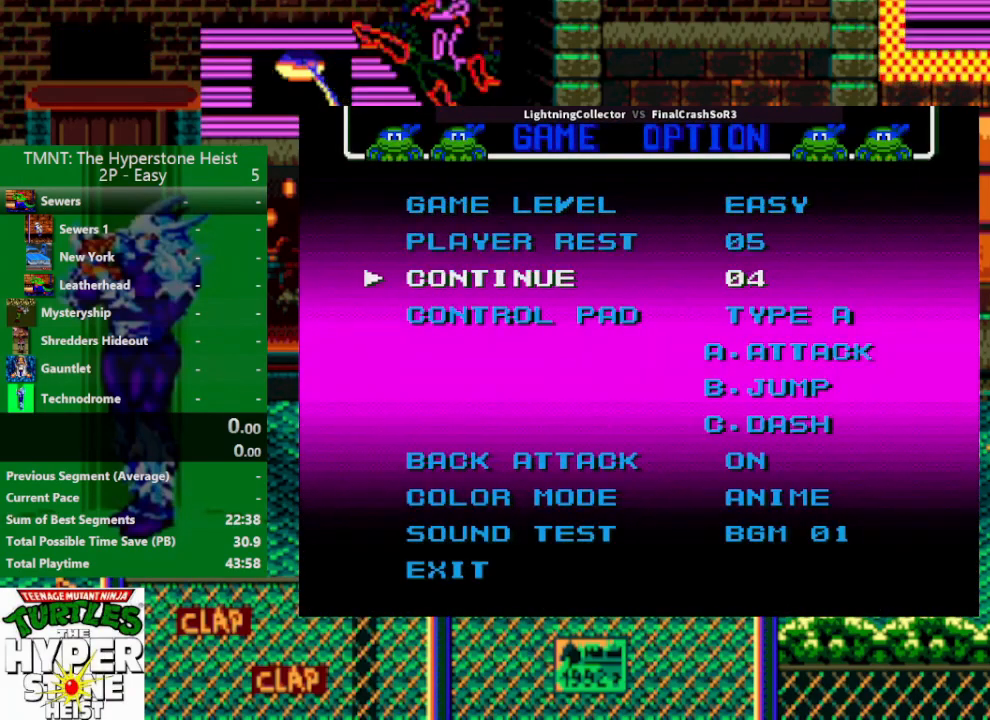
{"buttons": [], "events": [[100, "DPAD_RIGHT", "up"], [333, "DPAD_DOWN", "down"], [400, "DPAD_DOWN", "up"]]}
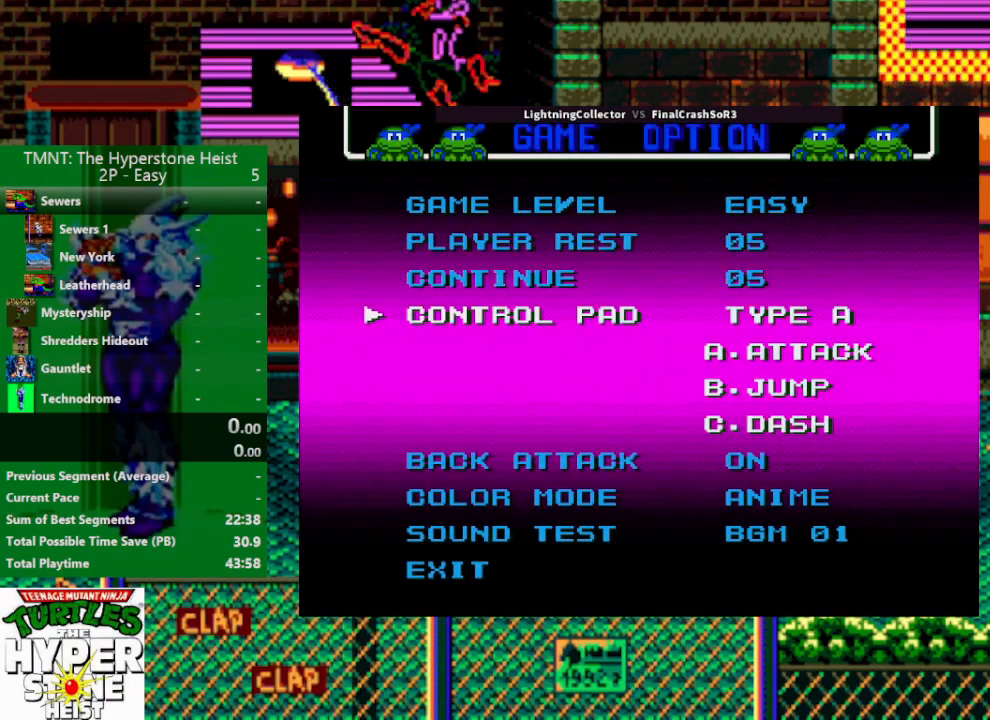
{"buttons": [], "events": [[33, "DPAD_RIGHT", "down"], [100, "DPAD_RIGHT", "up"], [200, "DPAD_RIGHT", "down"], [267, "DPAD_RIGHT", "up"], [367, "DPAD_RIGHT", "down"], [433, "DPAD_RIGHT", "up"]]}
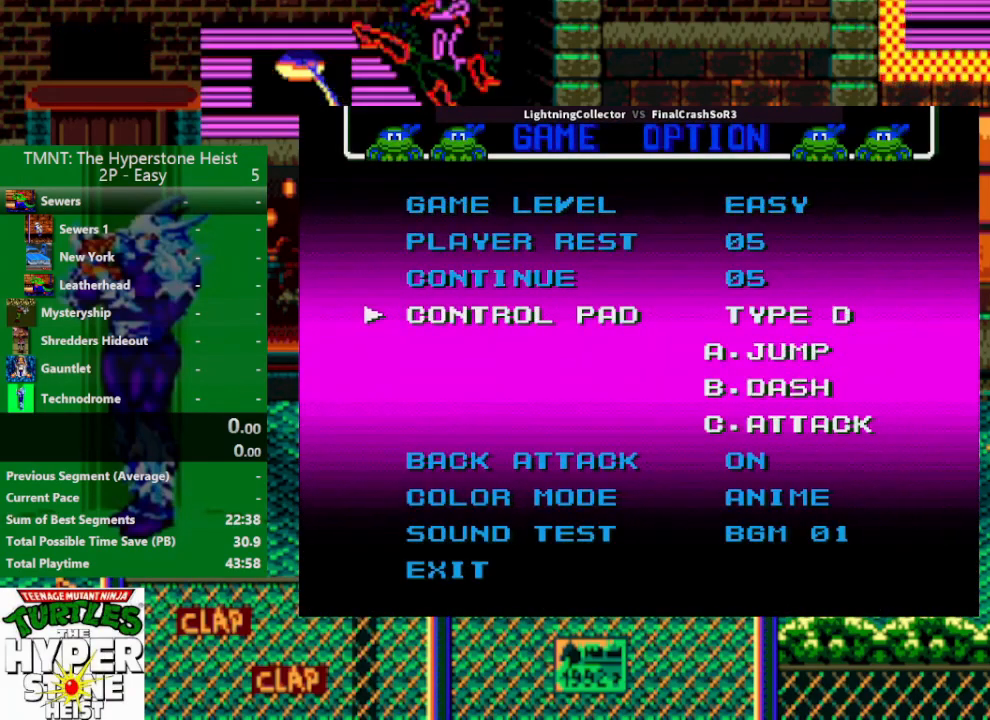
{"buttons": [], "events": [[33, "DPAD_RIGHT", "down"], [100, "DPAD_RIGHT", "up"]]}
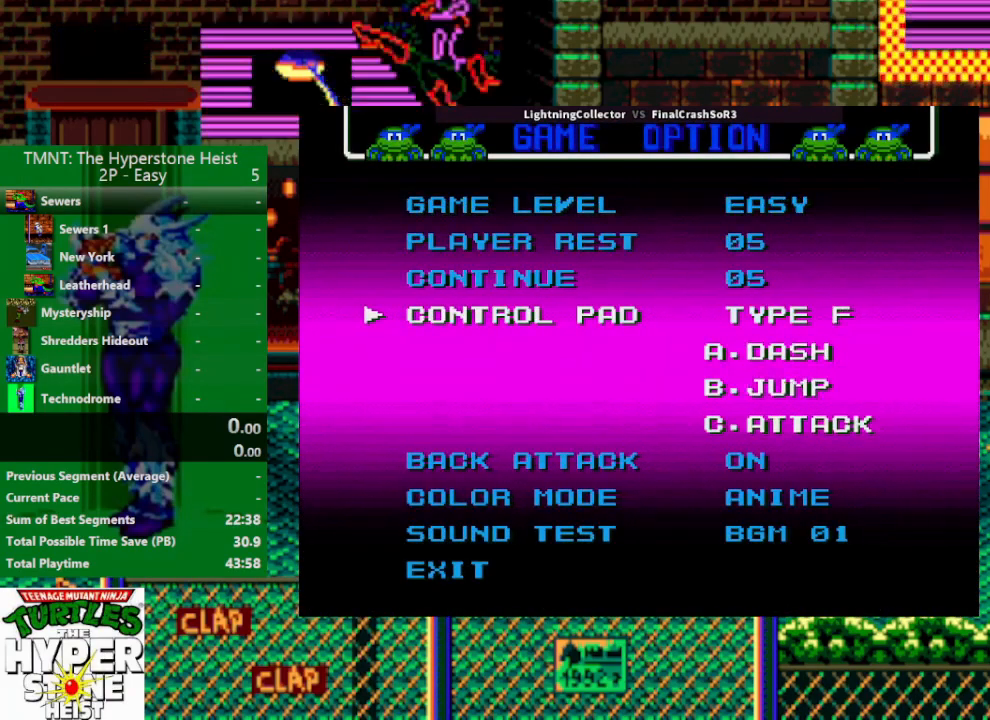
{"buttons": [], "events": [[200, "DPAD_LEFT", "down"], [267, "DPAD_LEFT", "up"], [367, "DPAD_DOWN", "down"], [433, "DPAD_DOWN", "up"]]}
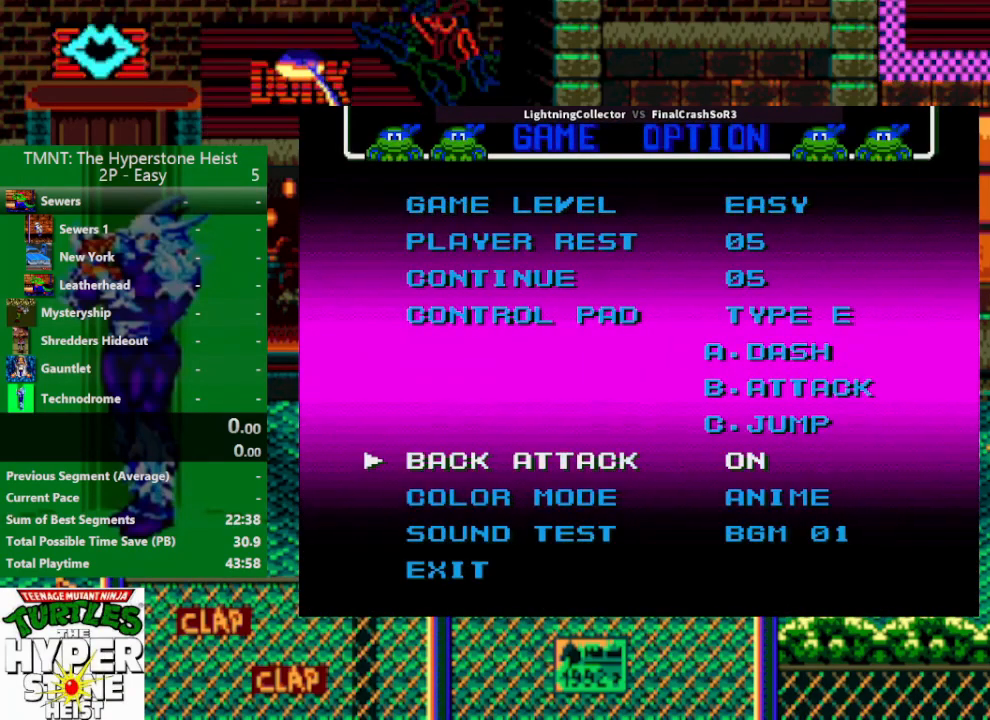
{"buttons": [], "events": [[267, "DPAD_RIGHT", "down"], [333, "DPAD_RIGHT", "up"]]}
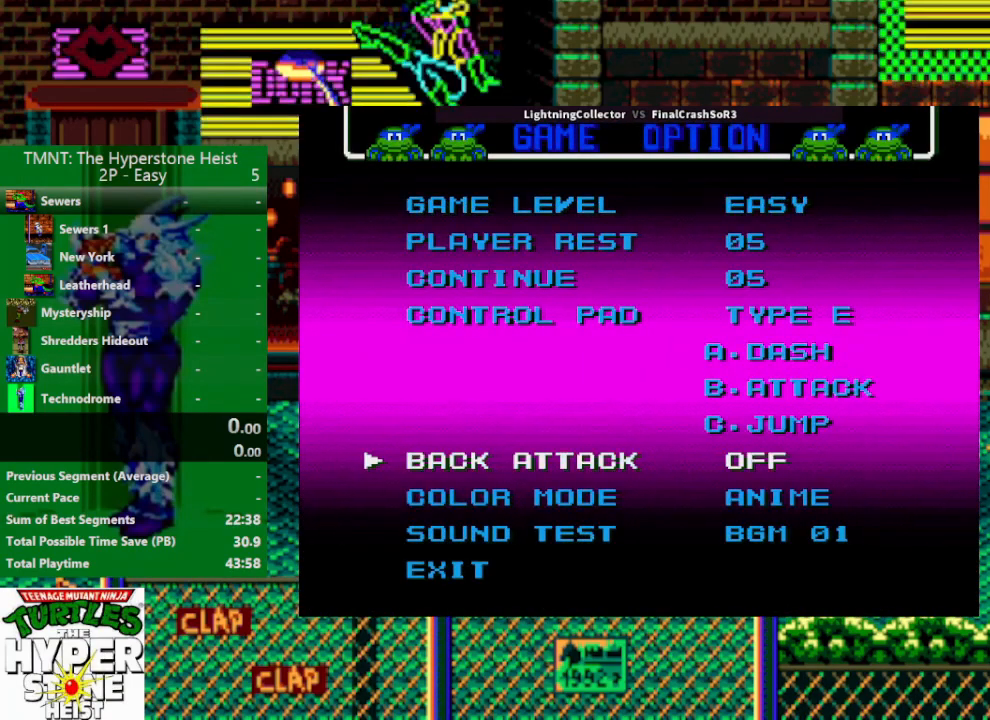
{"buttons": ["DPAD_DOWN"], "events": [[100, "DPAD_DOWN", "down"], [200, "DPAD_DOWN", "up"], [300, "DPAD_DOWN", "down"], [333, "DPAD_DOWN", "up"], [467, "DPAD_DOWN", "down"]]}
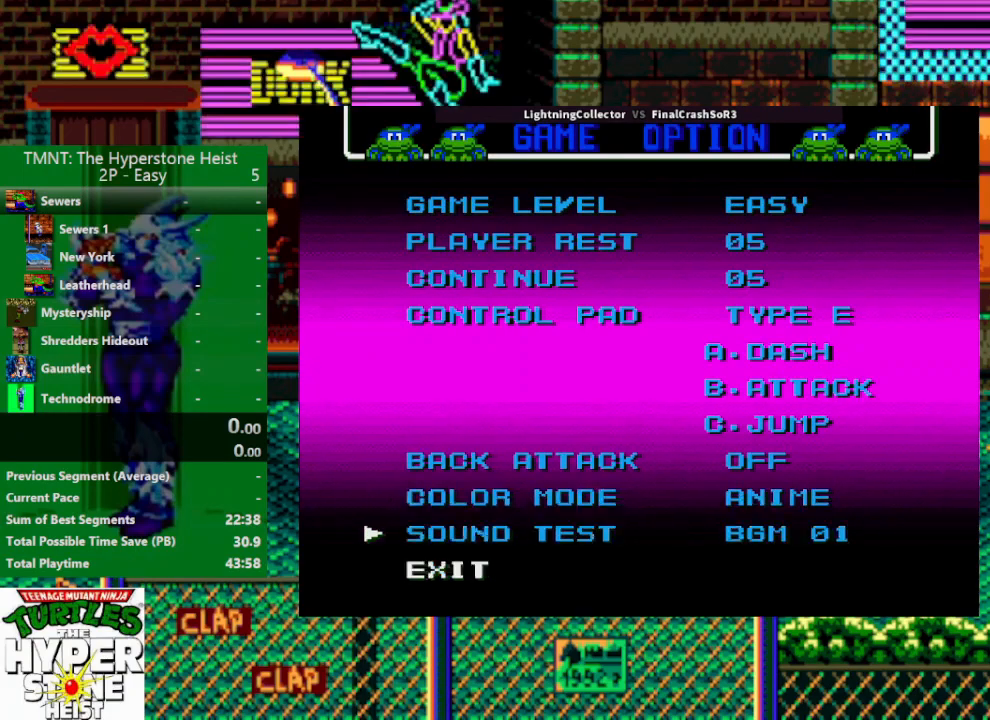
{"buttons": [], "events": [[67, "DPAD_DOWN", "up"], [100, "START", "down"], [400, "START", "up"]]}
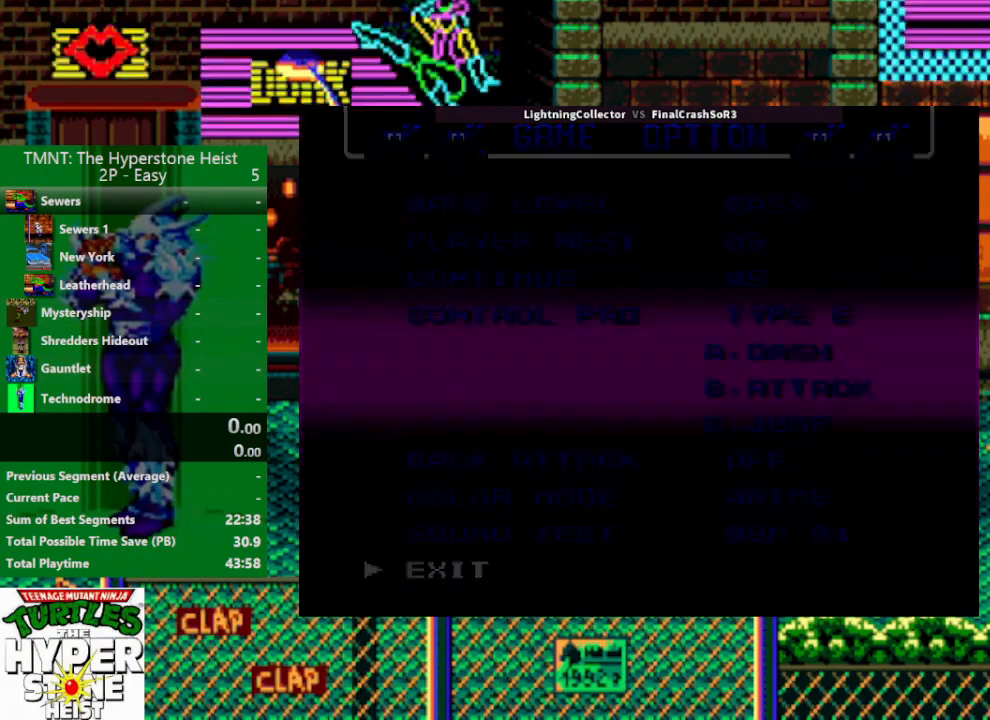
{"buttons": [], "events": [[133, "START", "down"], [400, "START", "up"]]}